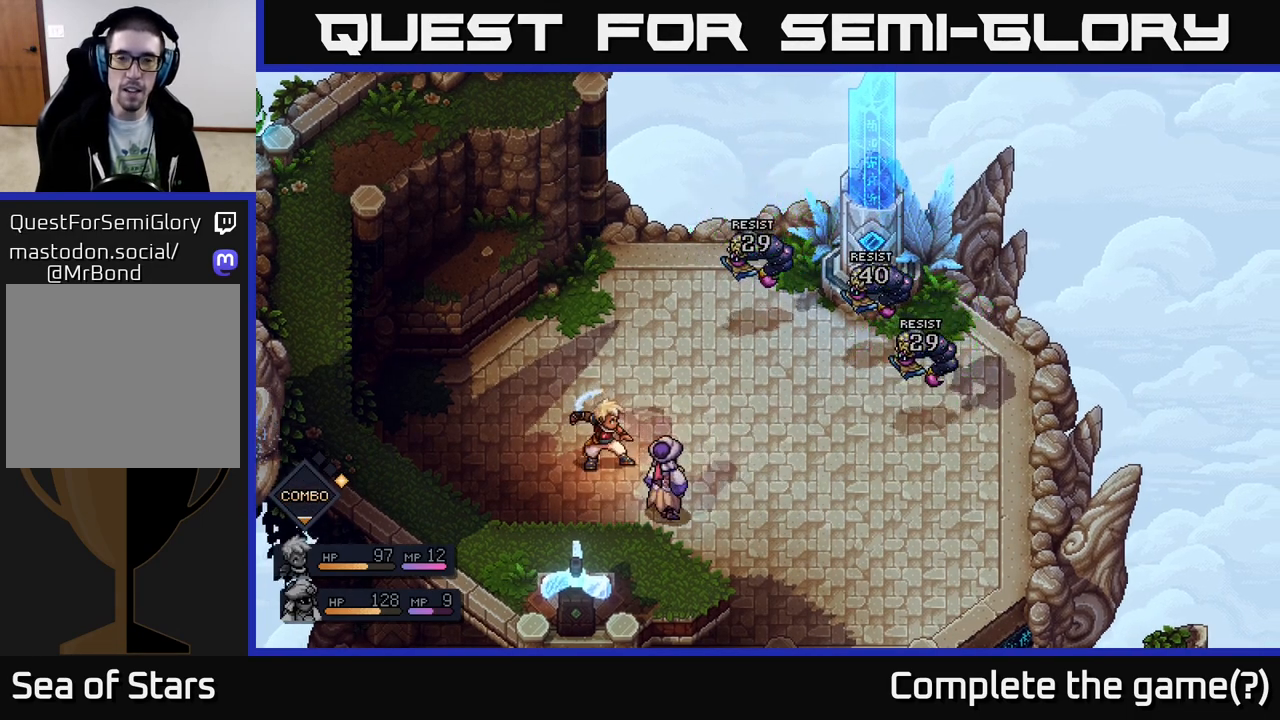
Gameplay with a controller (Xbox layout); each line is a JSON object with the inputs held at the frame after it. "events" lists button and stick changes between this image and that frame as [ms after this image, input, new state], when the widget could be followed in between.
{"buttons": [], "left_stick": "center", "right_stick": "center", "events": []}
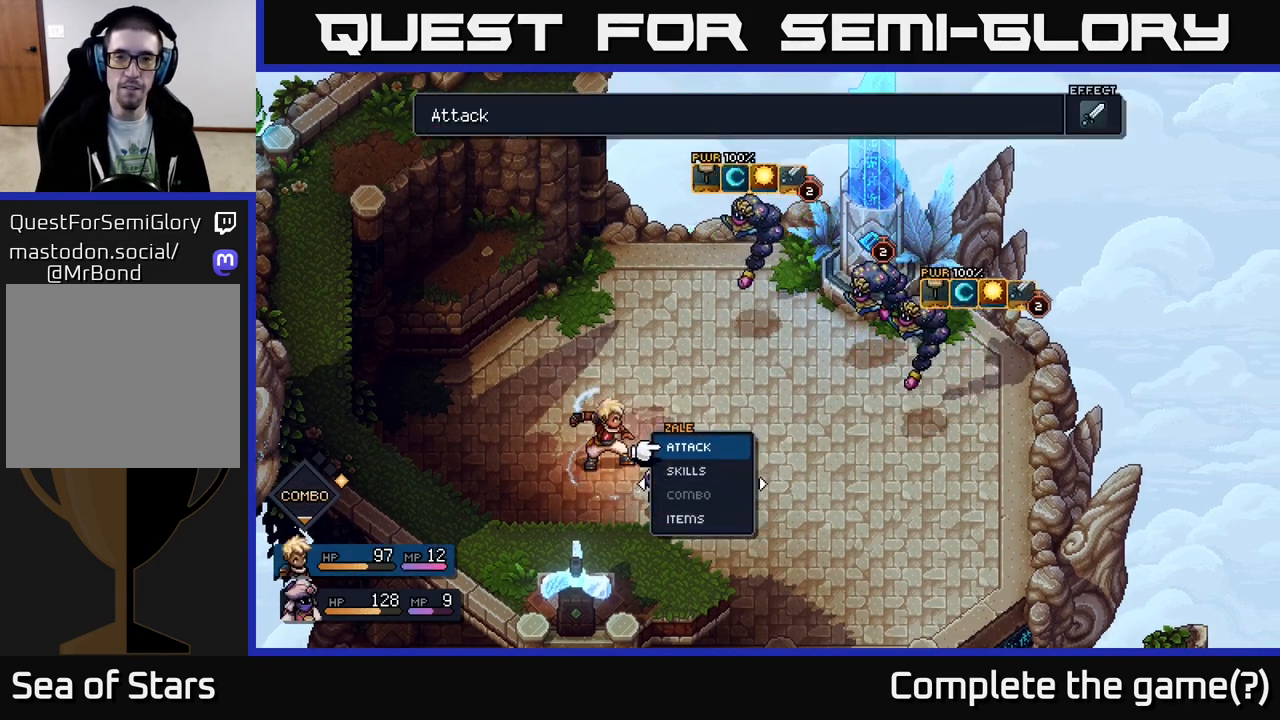
{"buttons": [], "left_stick": "center", "right_stick": "center", "events": []}
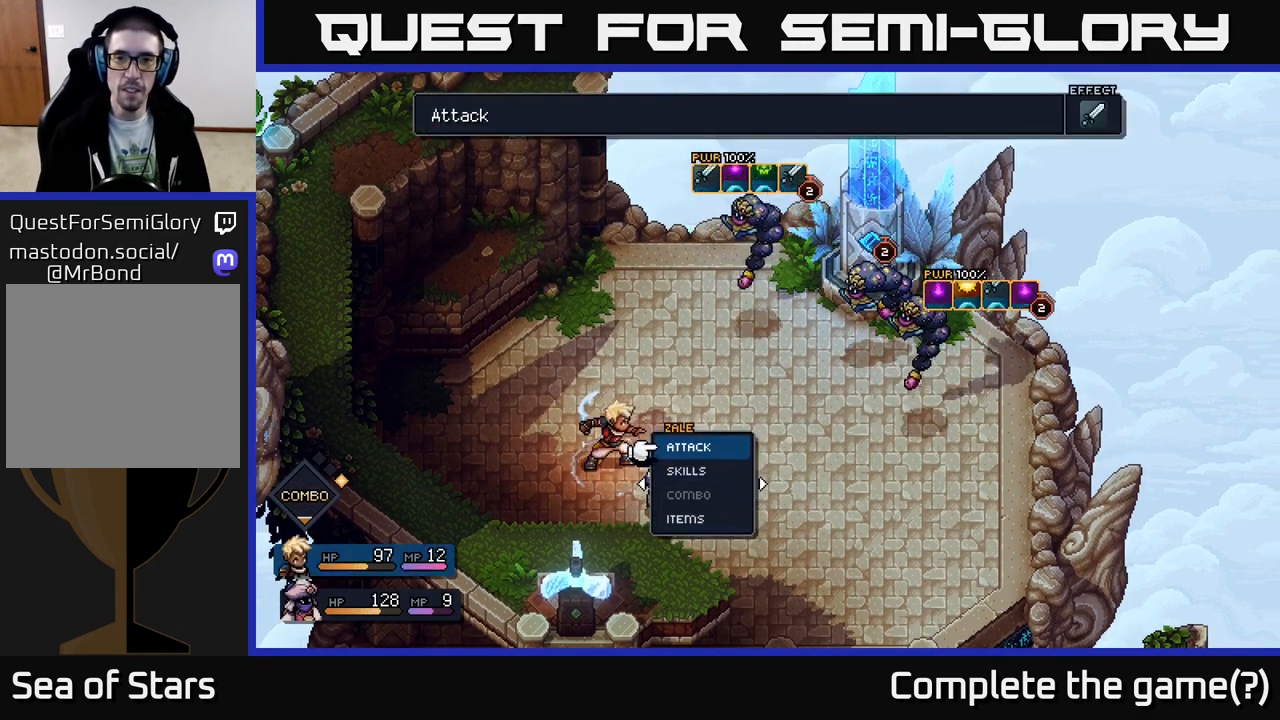
{"buttons": ["A"], "left_stick": "center", "right_stick": "center", "events": [[500, "A", "down"]]}
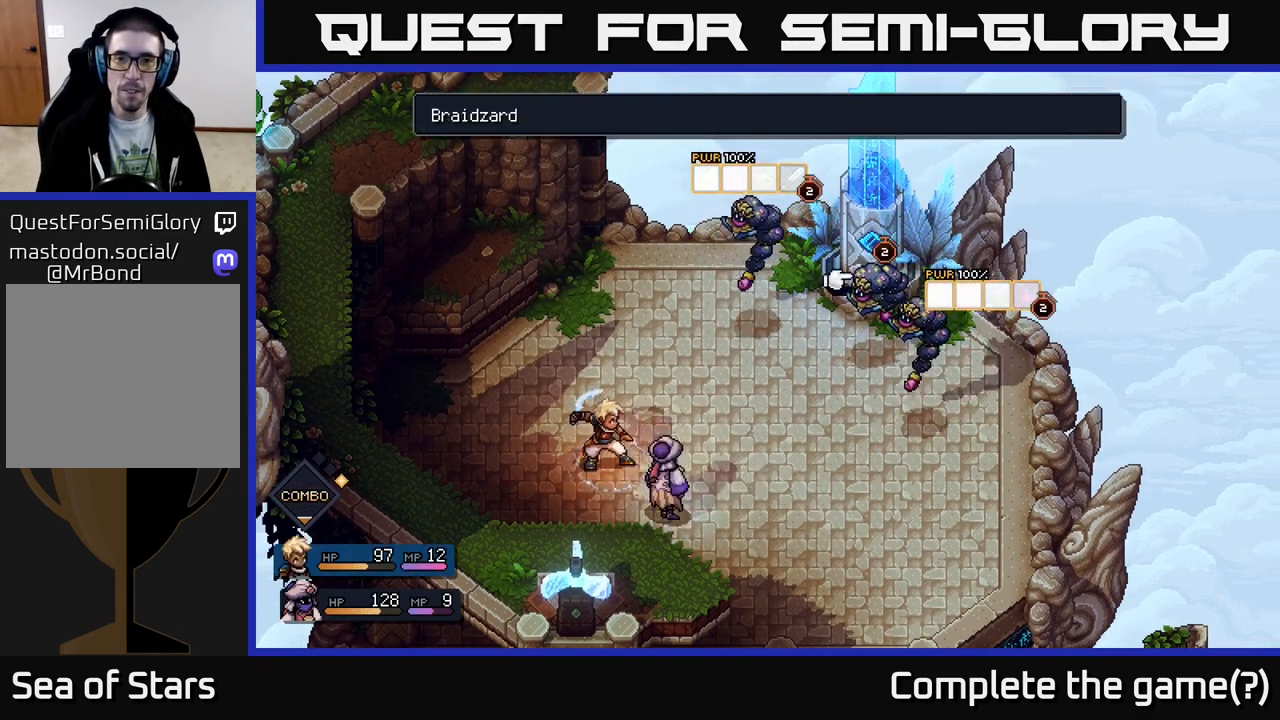
{"buttons": [], "left_stick": "center", "right_stick": "center", "events": [[117, "A", "up"]]}
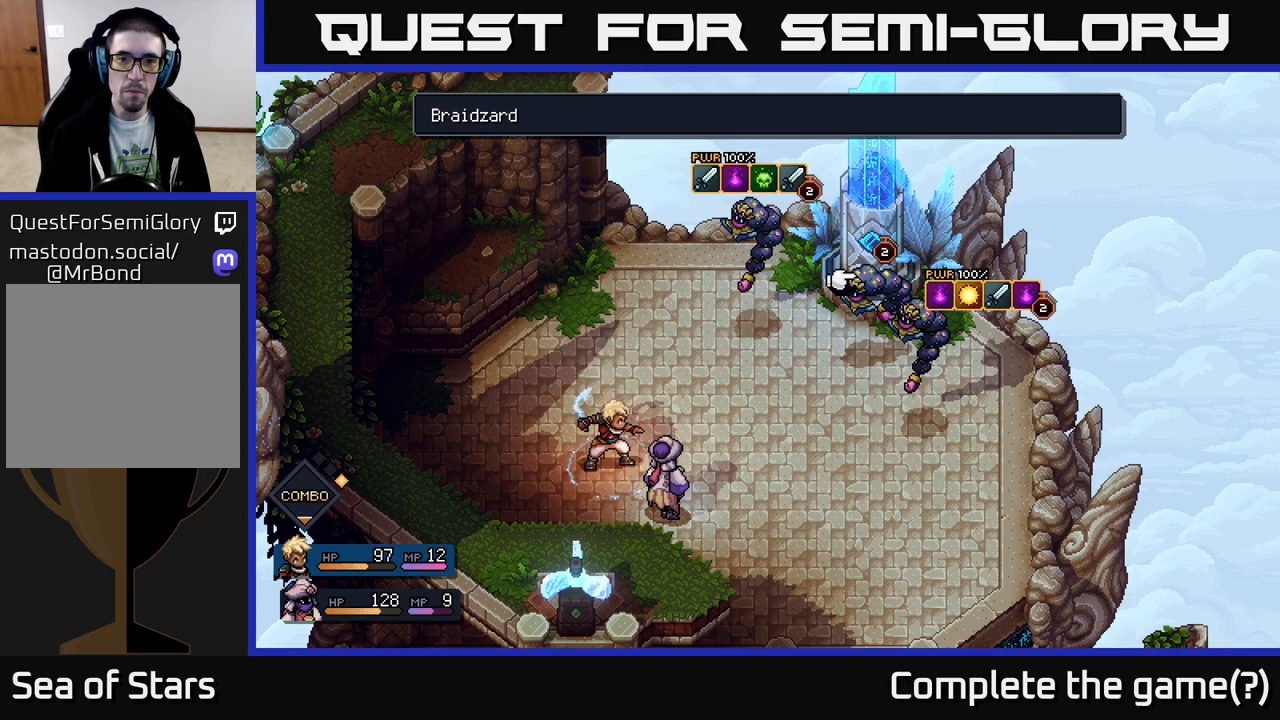
{"buttons": [], "left_stick": "right", "right_stick": "center", "events": [[200, "left_stick", "left"], [400, "left_stick", "center"], [483, "left_stick", "right"]]}
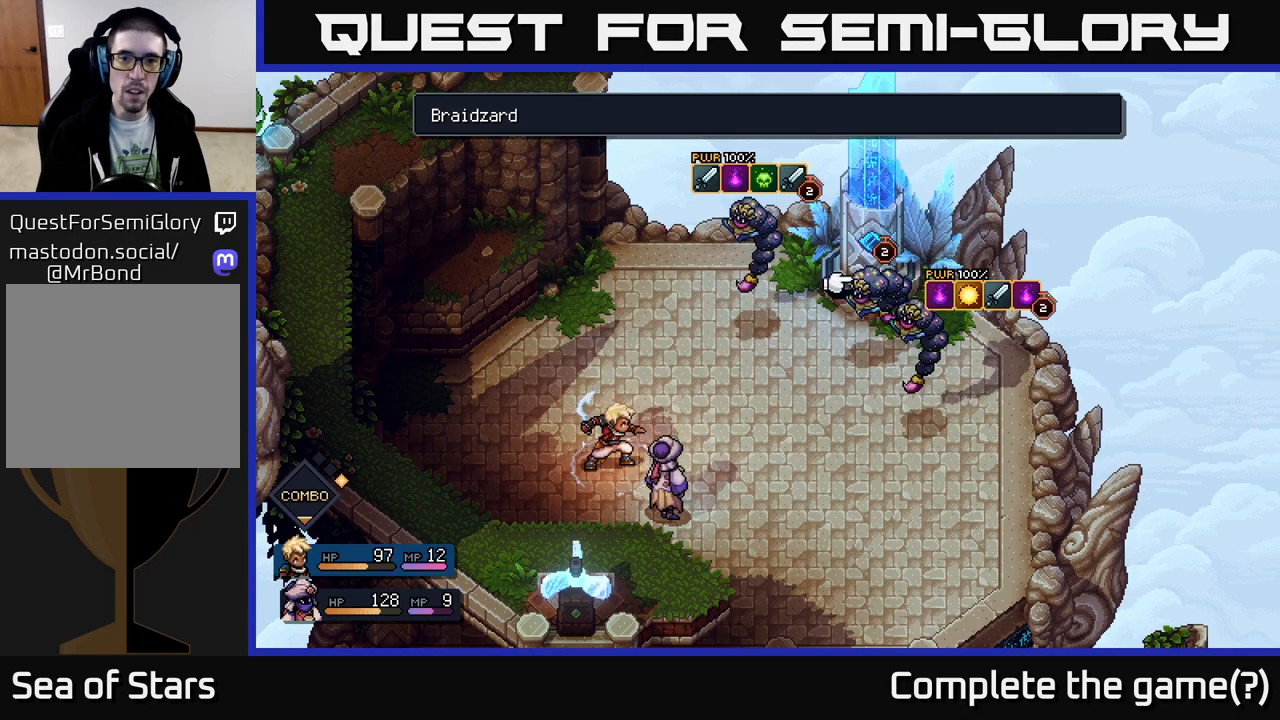
{"buttons": [], "left_stick": "left", "right_stick": "center", "events": [[183, "left_stick", "center"], [333, "left_stick", "left"]]}
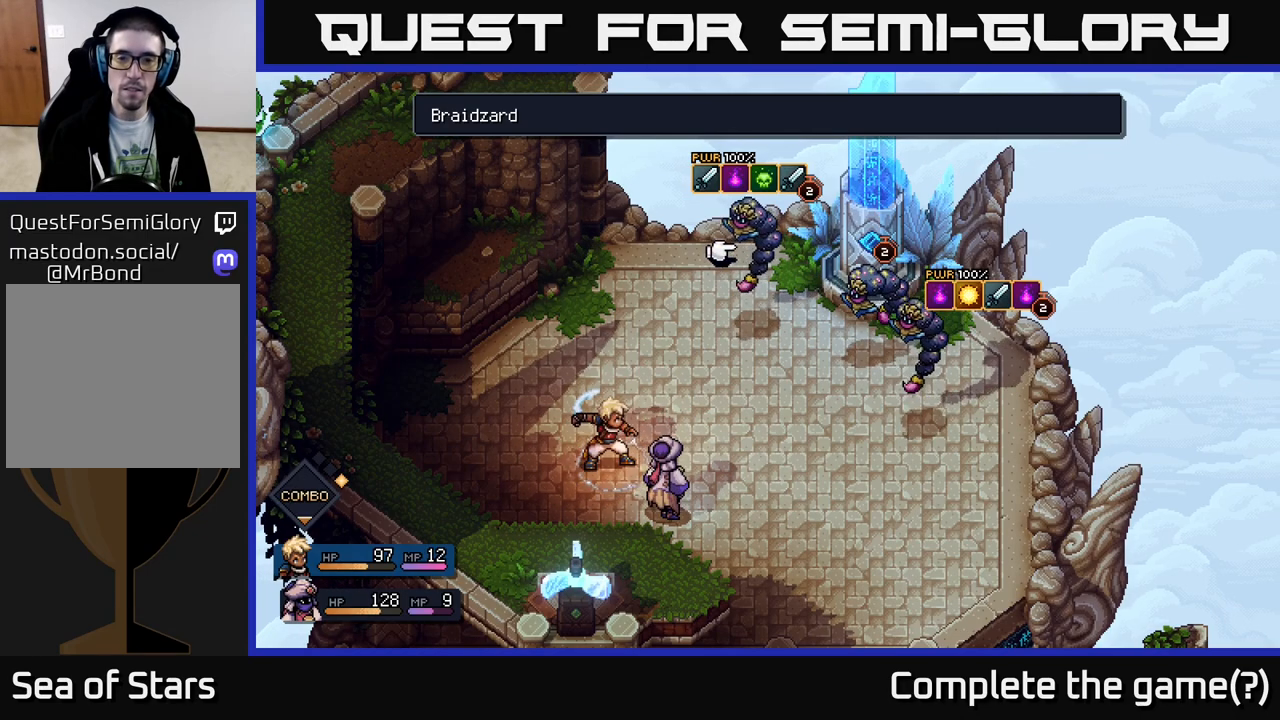
{"buttons": [], "left_stick": "center", "right_stick": "center", "events": [[17, "left_stick", "center"], [317, "A", "down"], [400, "A", "up"]]}
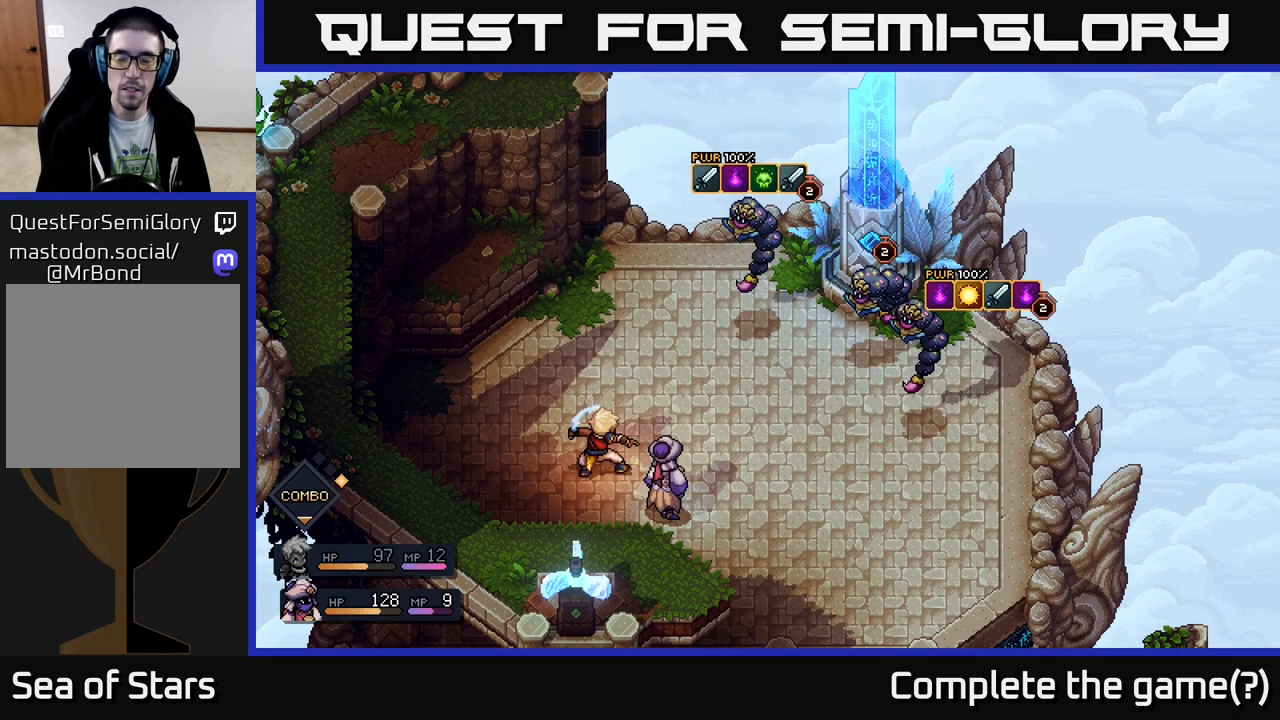
{"buttons": [], "left_stick": "center", "right_stick": "center", "events": []}
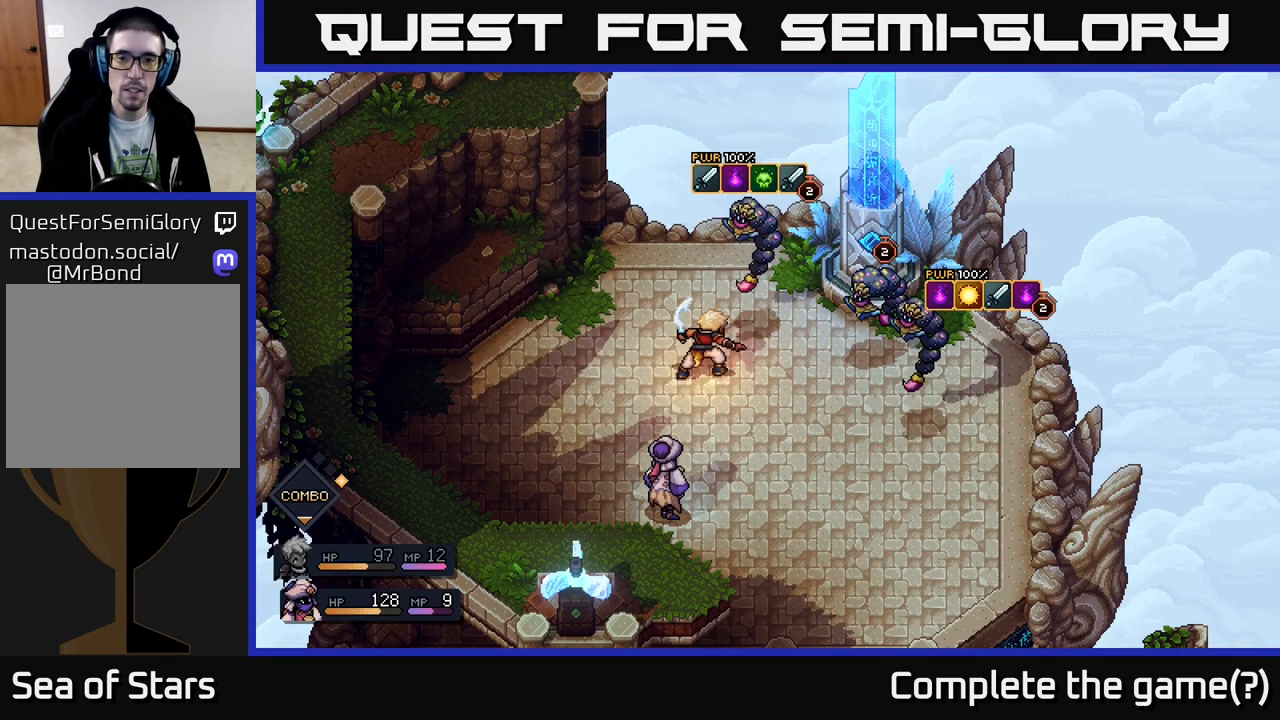
{"buttons": ["A"], "left_stick": "center", "right_stick": "center", "events": [[417, "A", "down"]]}
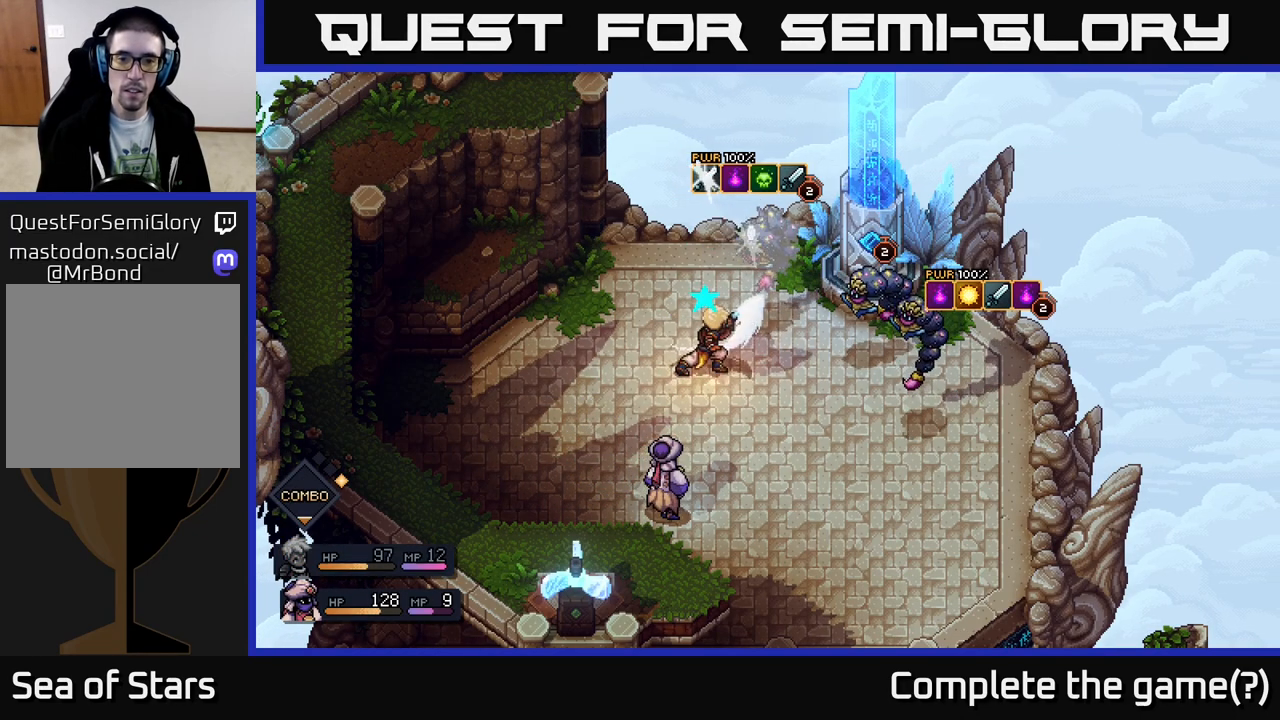
{"buttons": [], "left_stick": "center", "right_stick": "center", "events": [[33, "A", "up"]]}
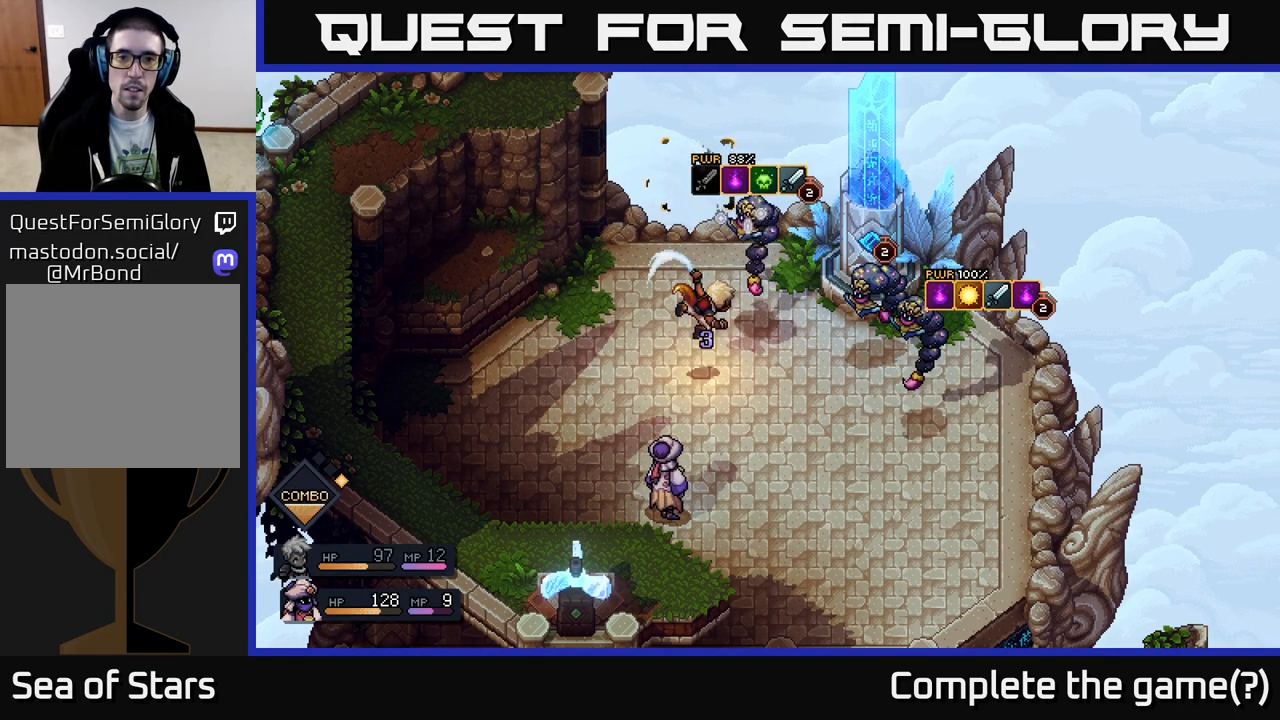
{"buttons": [], "left_stick": "center", "right_stick": "center", "events": [[50, "A", "down"], [183, "A", "up"]]}
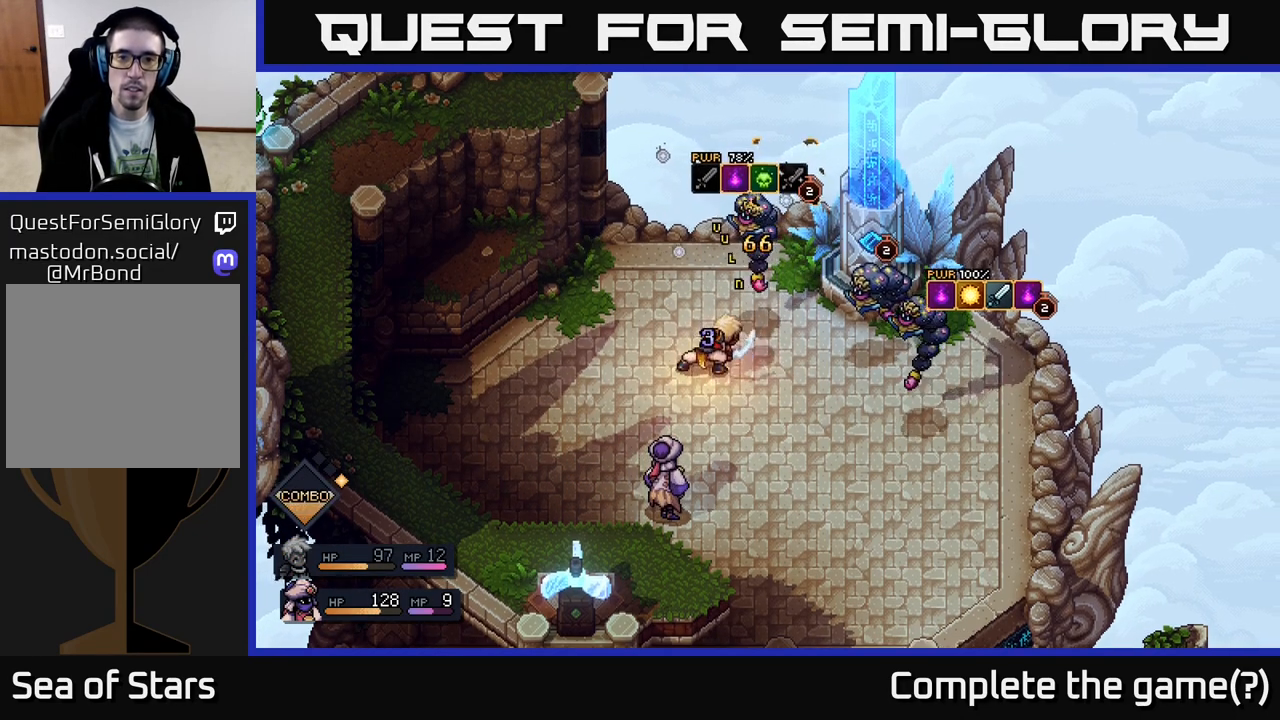
{"buttons": [], "left_stick": "center", "right_stick": "center", "events": []}
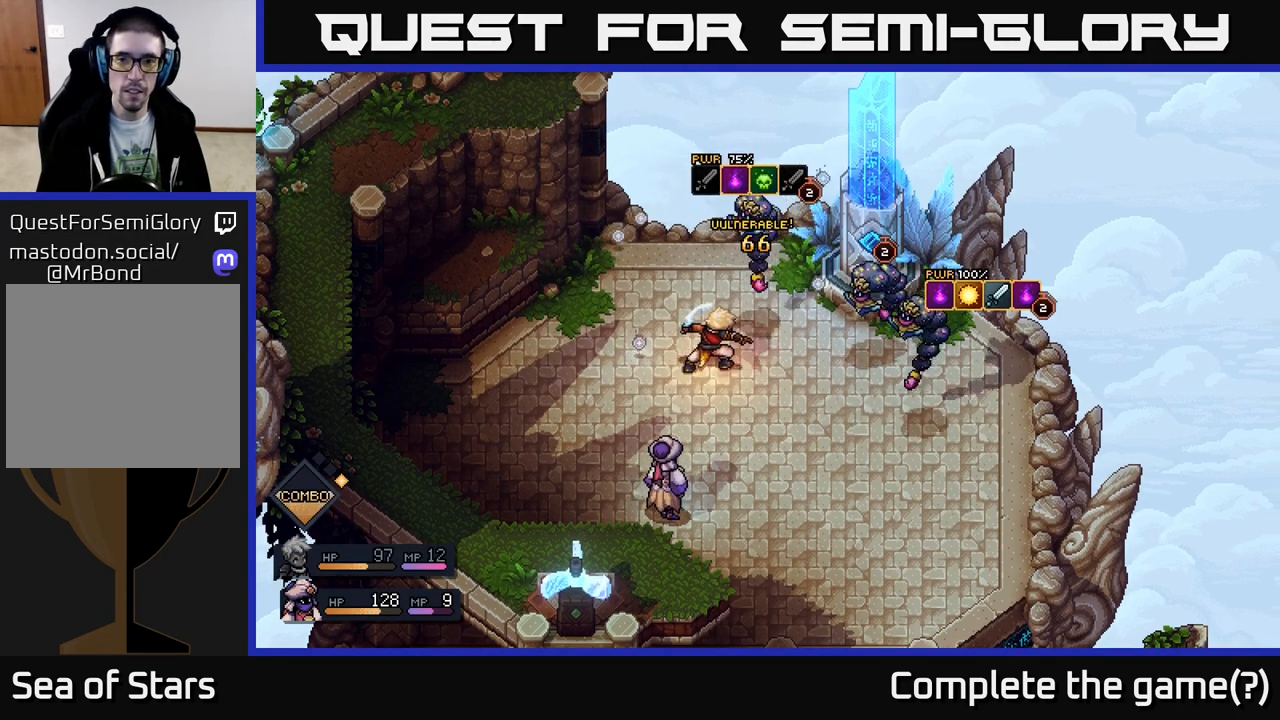
{"buttons": [], "left_stick": "center", "right_stick": "center", "events": []}
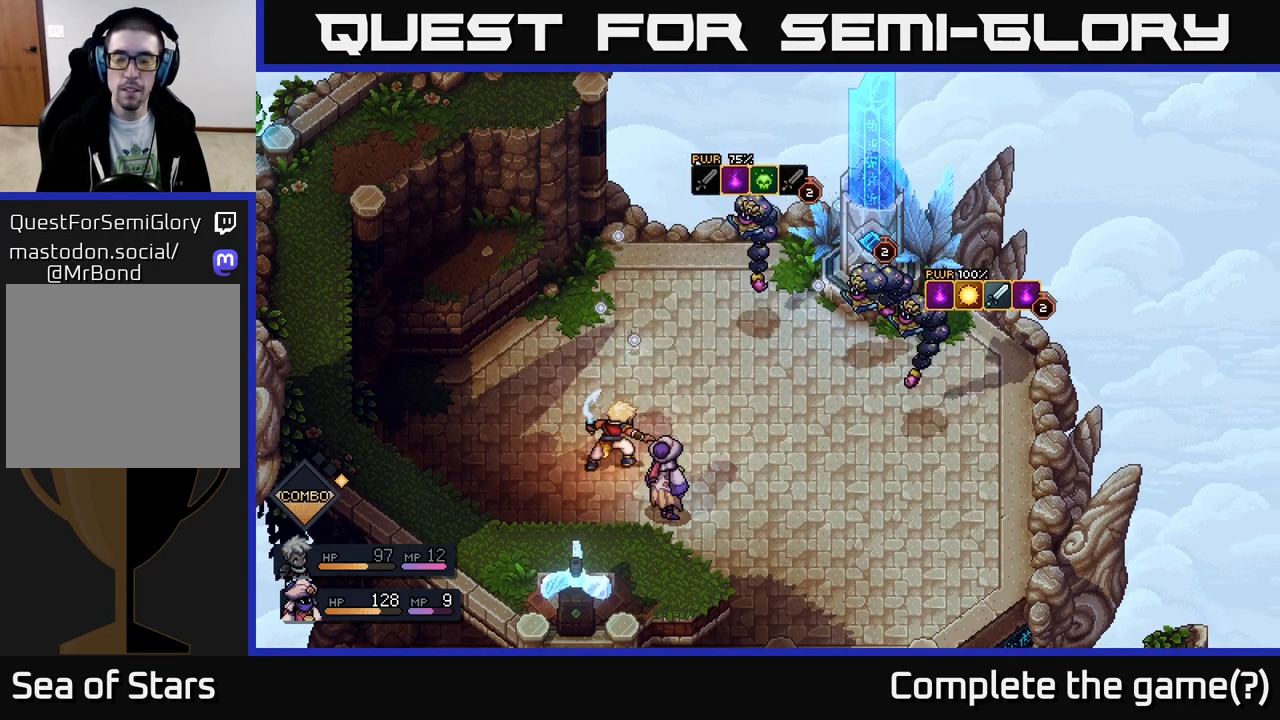
{"buttons": ["R2"], "left_stick": "center", "right_stick": "center", "events": [[400, "R2", "down"]]}
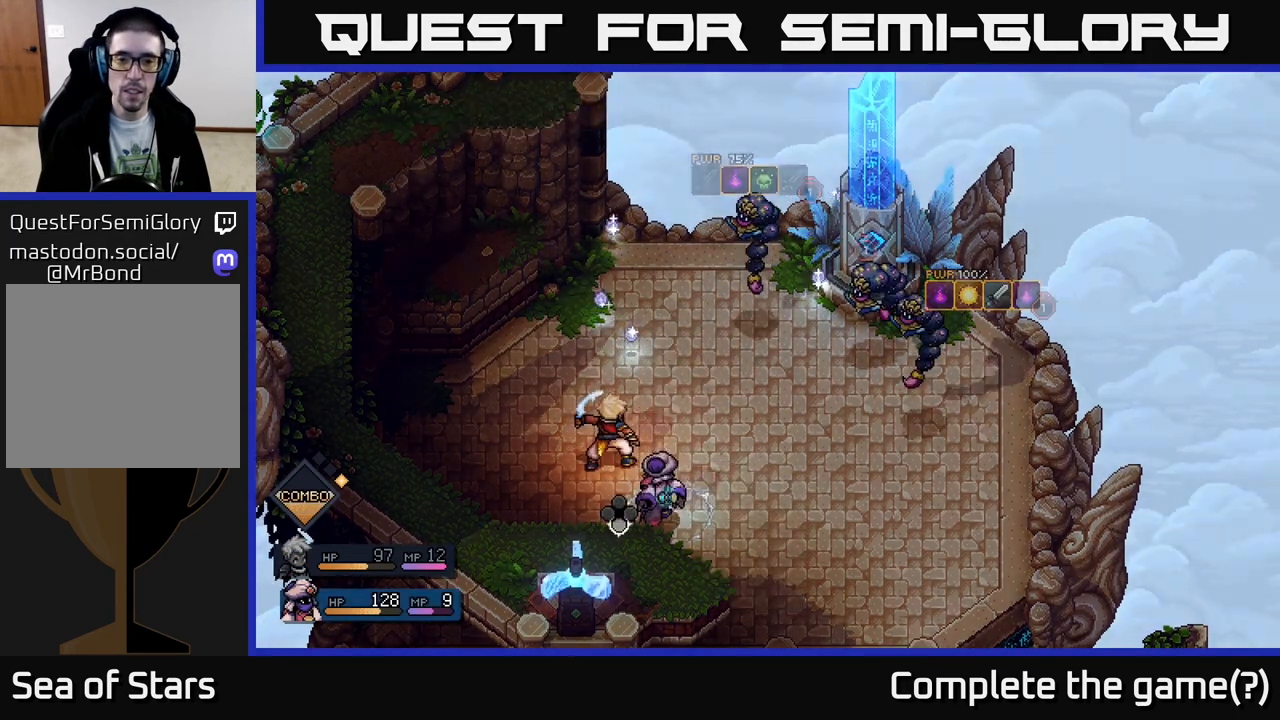
{"buttons": [], "left_stick": "center", "right_stick": "center", "events": [[167, "A", "down"], [250, "A", "up"], [433, "R2", "up"]]}
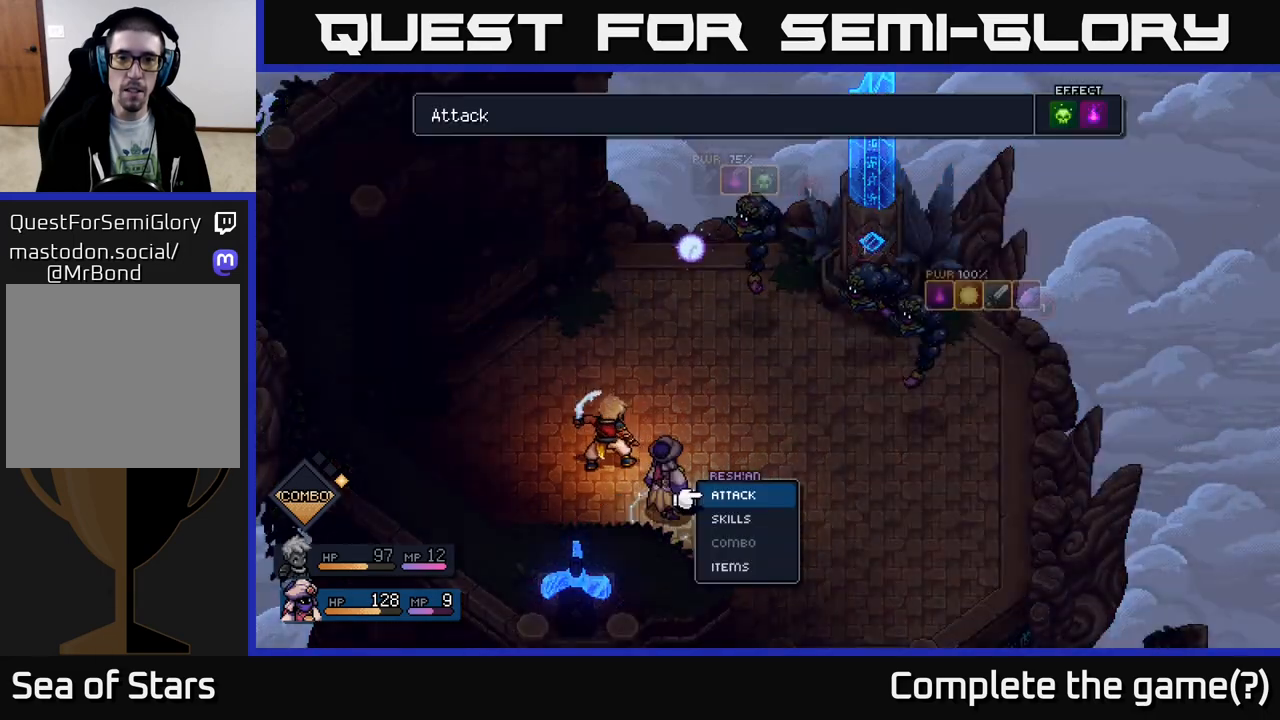
{"buttons": [], "left_stick": "center", "right_stick": "center", "events": []}
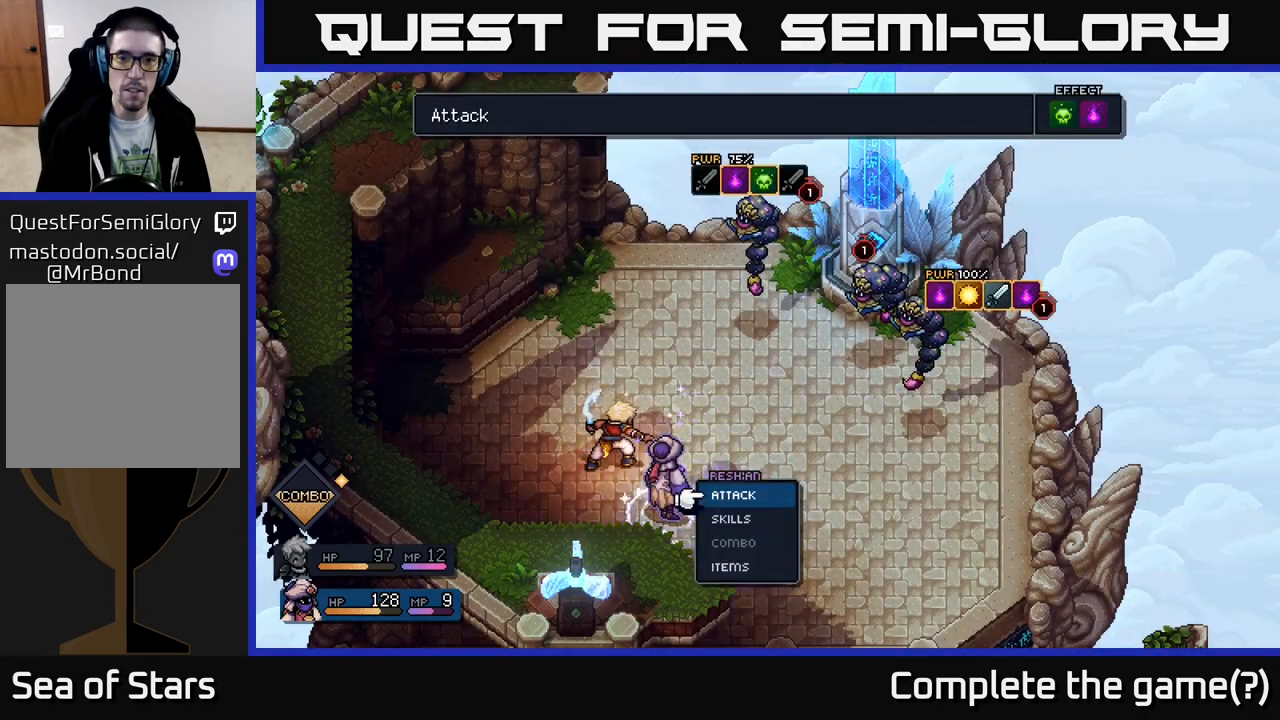
{"buttons": [], "left_stick": "center", "right_stick": "center", "events": [[17, "A", "down"], [83, "A", "up"], [383, "A", "down"], [450, "A", "up"]]}
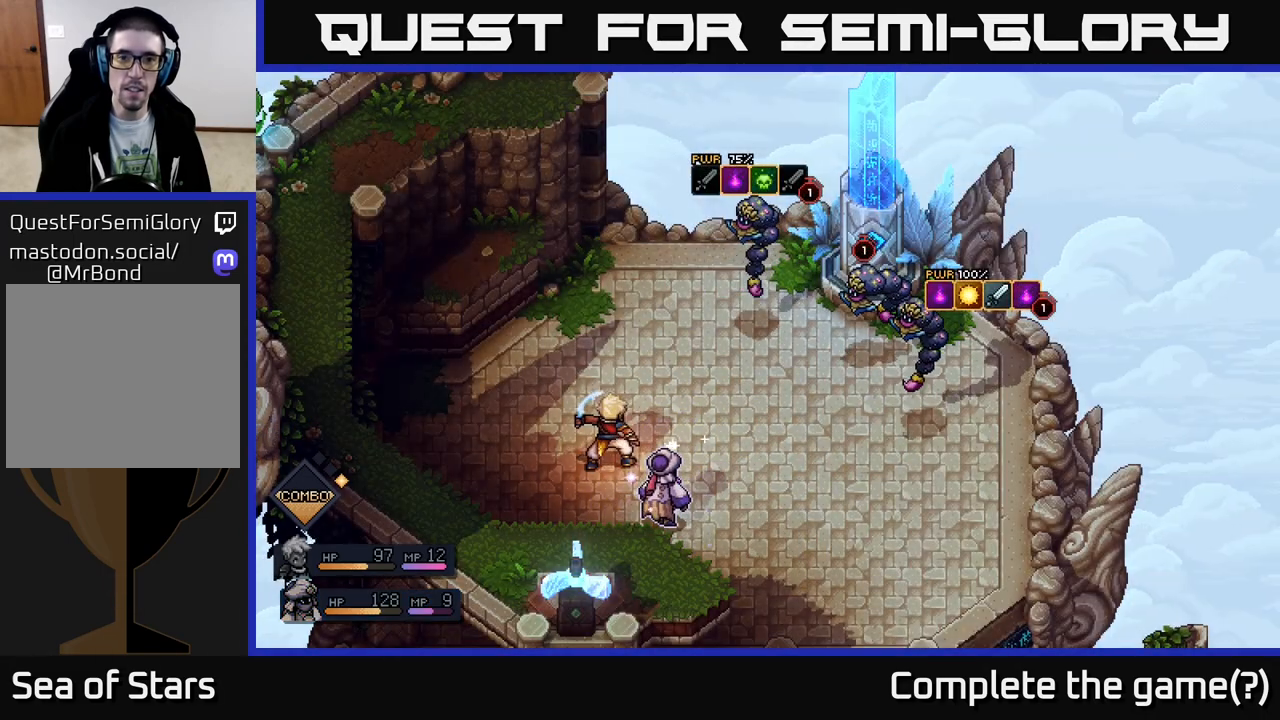
{"buttons": [], "left_stick": "center", "right_stick": "center", "events": []}
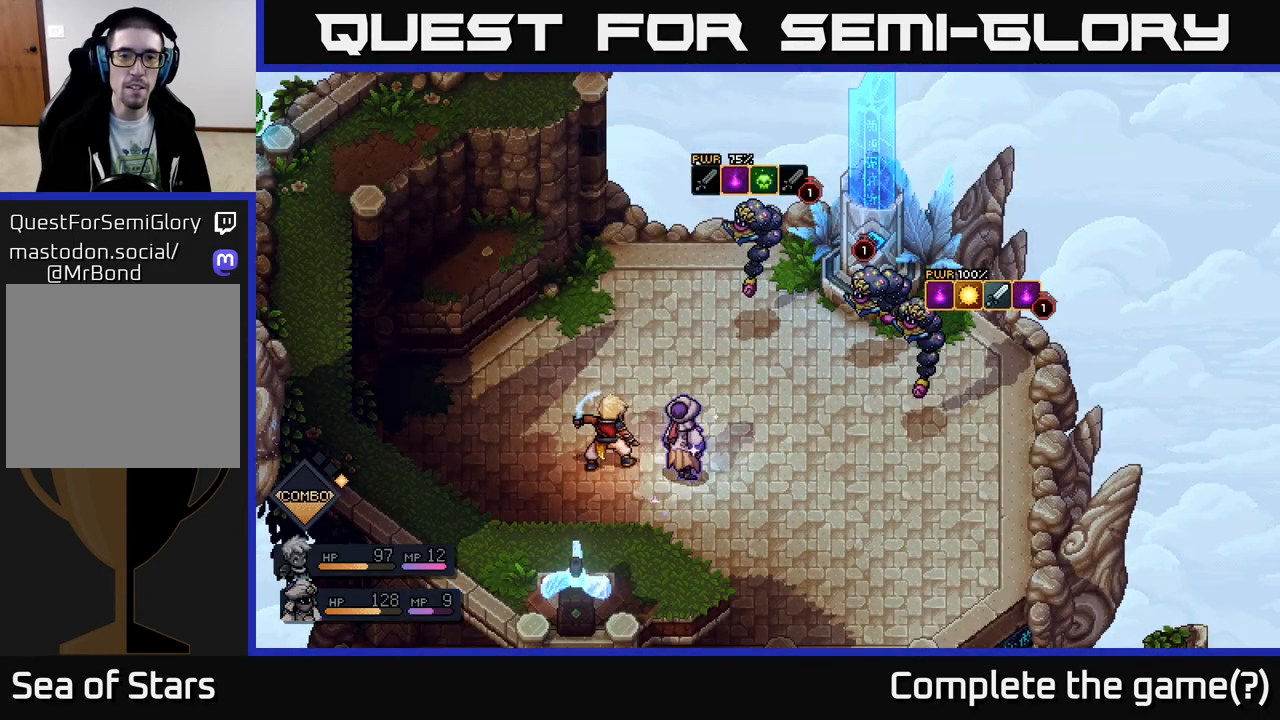
{"buttons": [], "left_stick": "center", "right_stick": "center", "events": []}
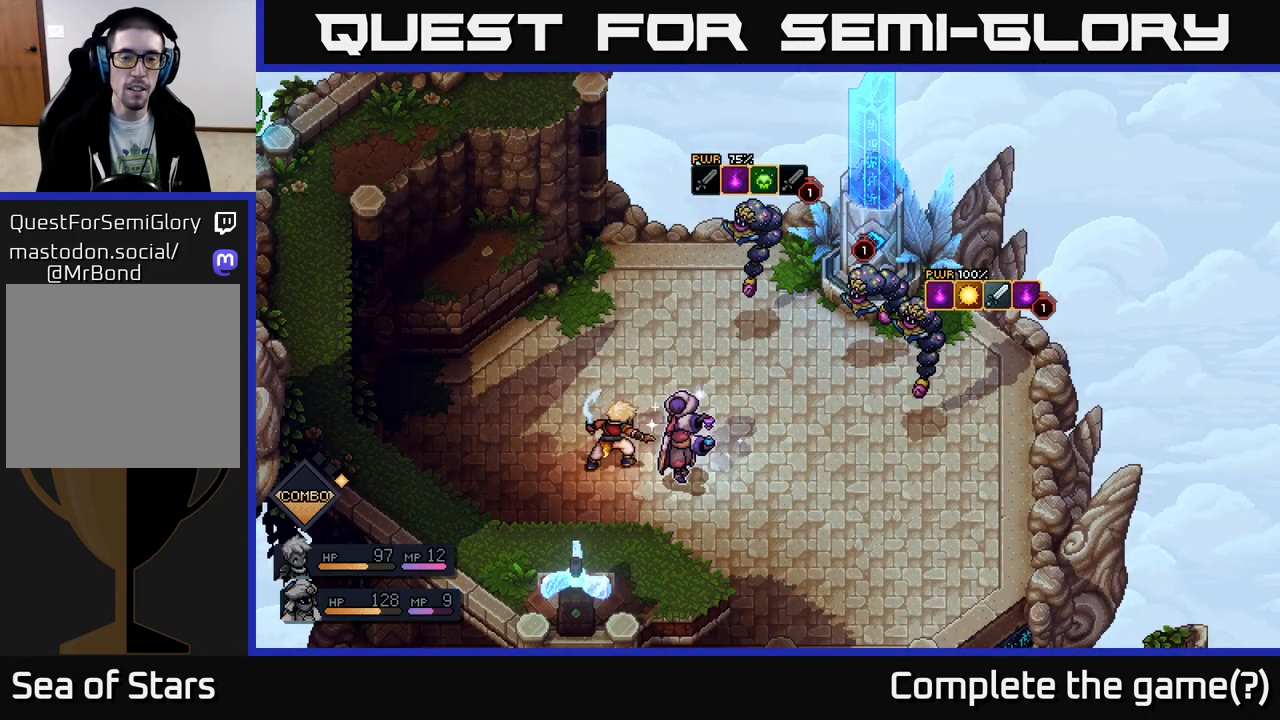
{"buttons": [], "left_stick": "center", "right_stick": "center", "events": []}
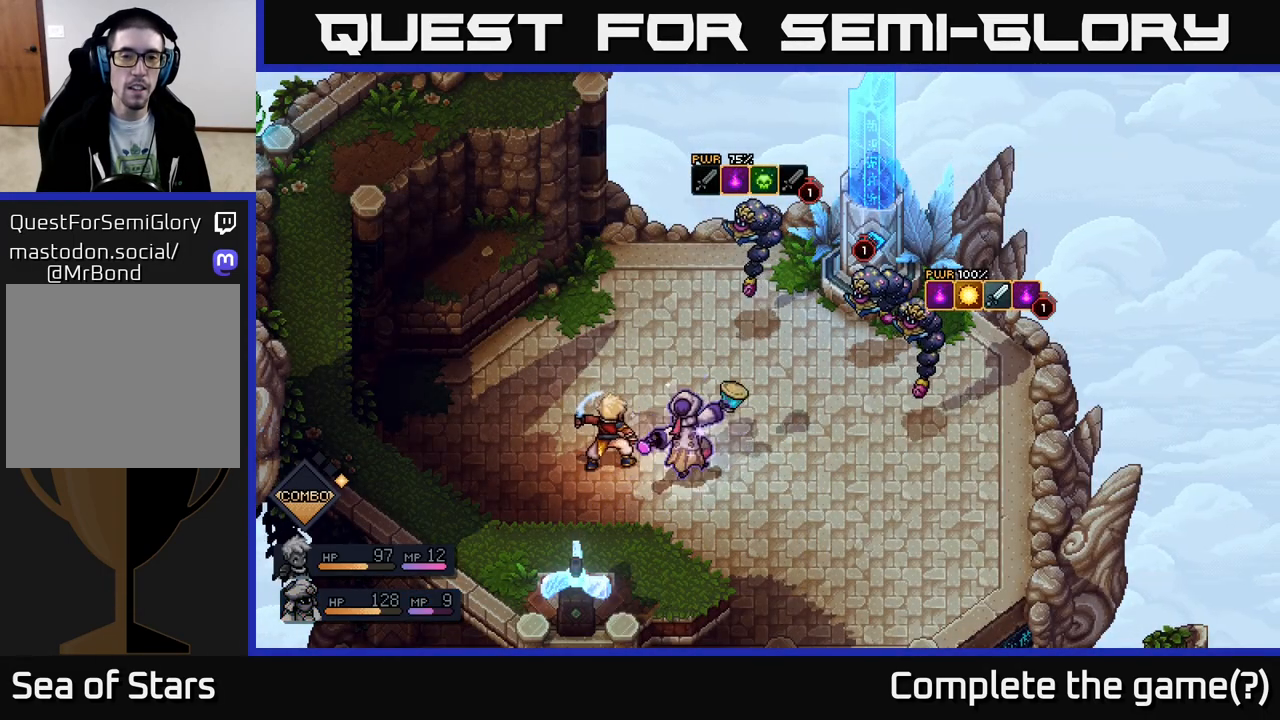
{"buttons": ["A"], "left_stick": "center", "right_stick": "center", "events": [[483, "A", "down"]]}
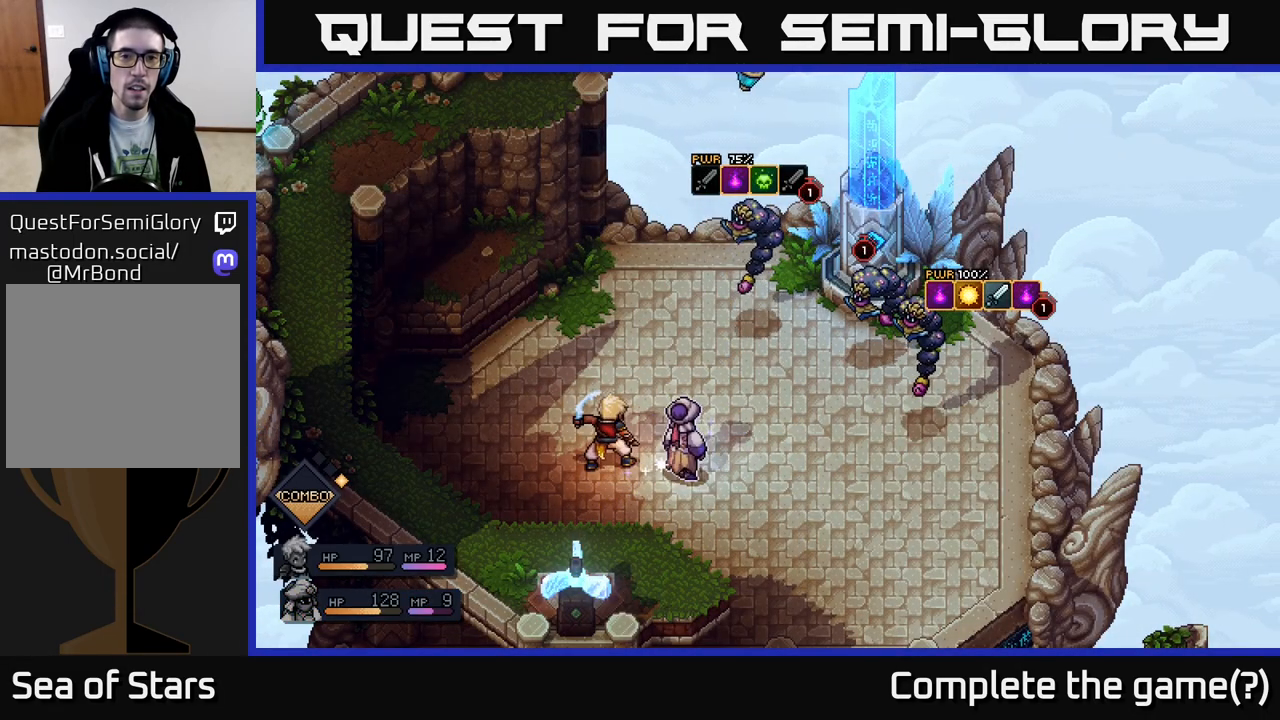
{"buttons": ["A"], "left_stick": "center", "right_stick": "center", "events": [[133, "A", "up"], [450, "A", "down"]]}
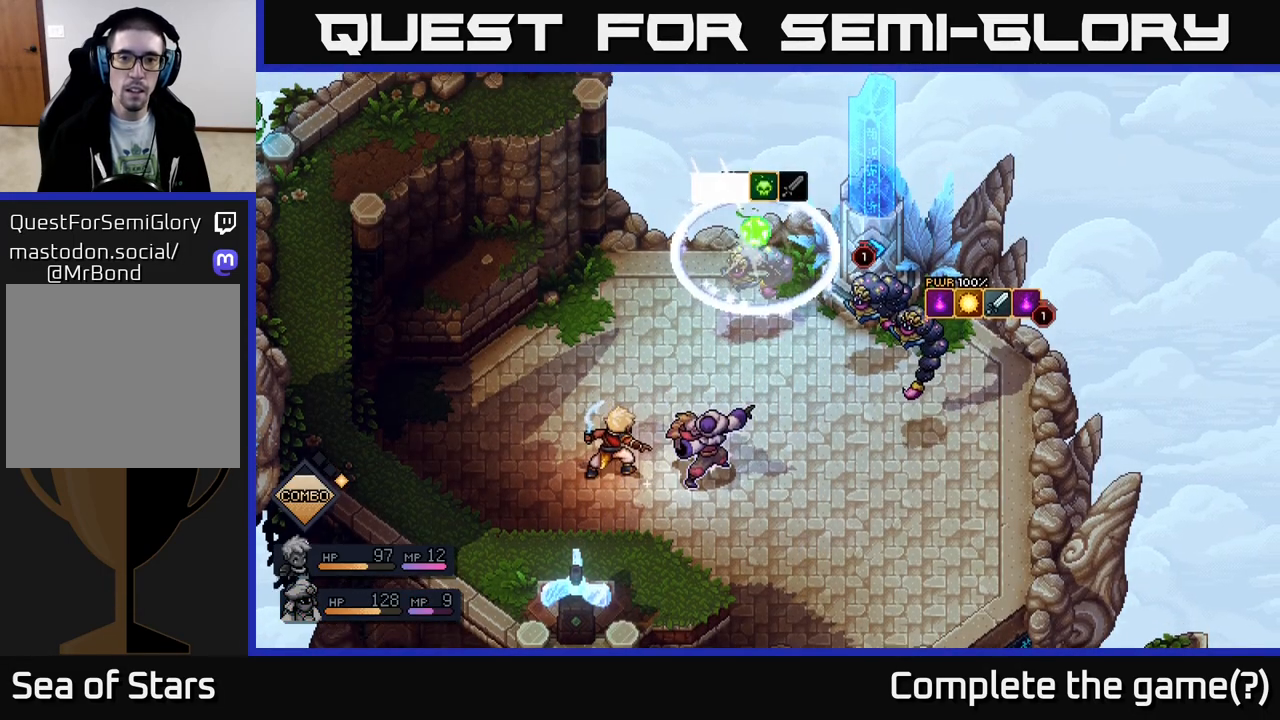
{"buttons": [], "left_stick": "center", "right_stick": "center", "events": [[33, "A", "up"]]}
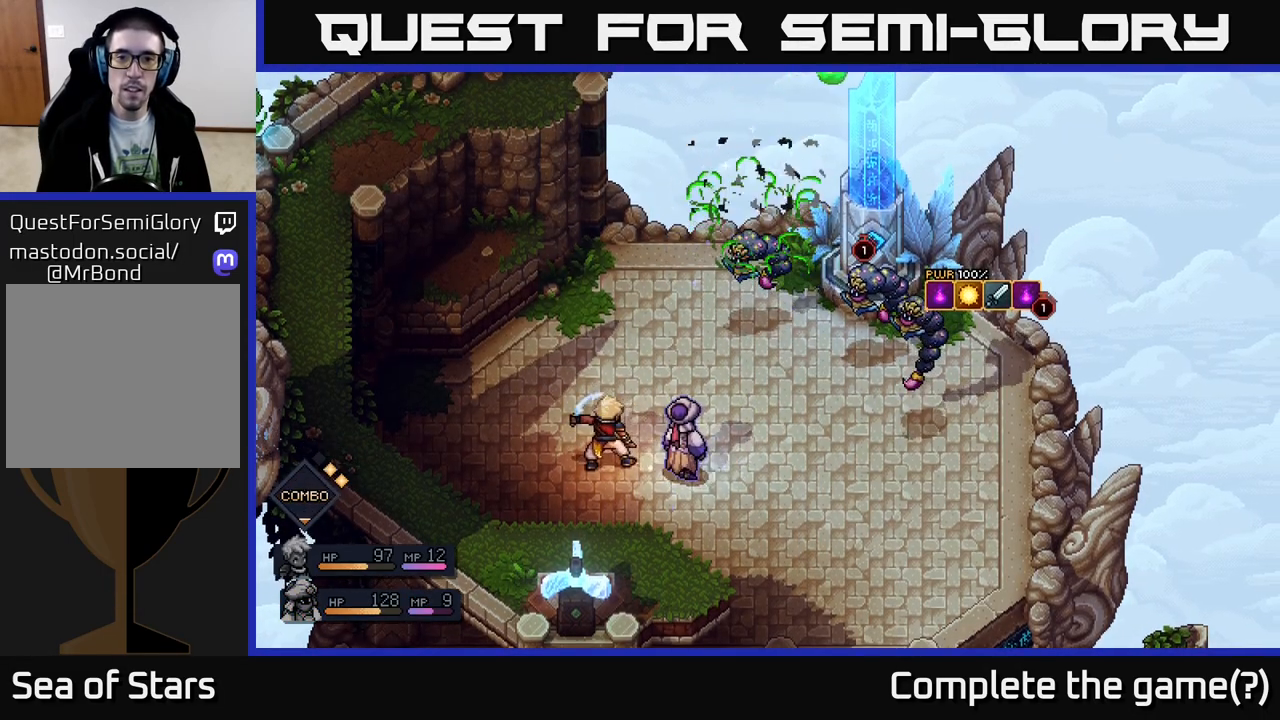
{"buttons": [], "left_stick": "center", "right_stick": "center", "events": [[250, "A", "down"], [467, "A", "up"]]}
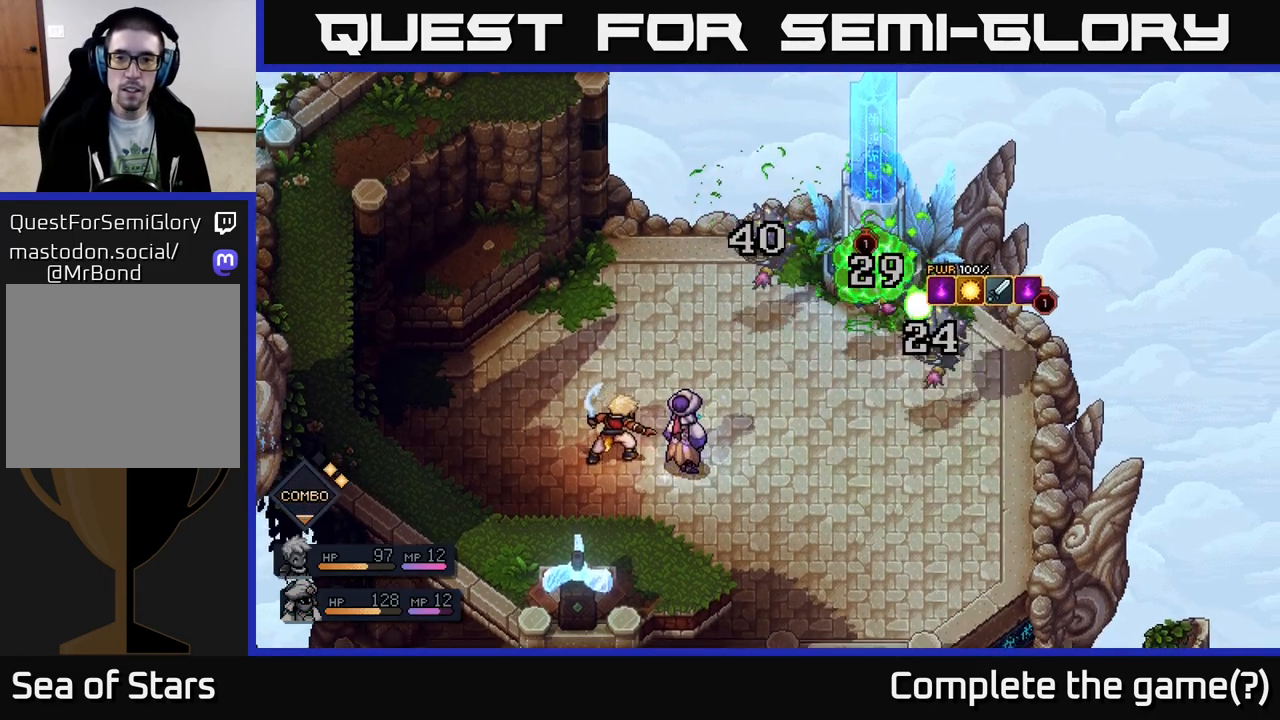
{"buttons": [], "left_stick": "center", "right_stick": "center", "events": []}
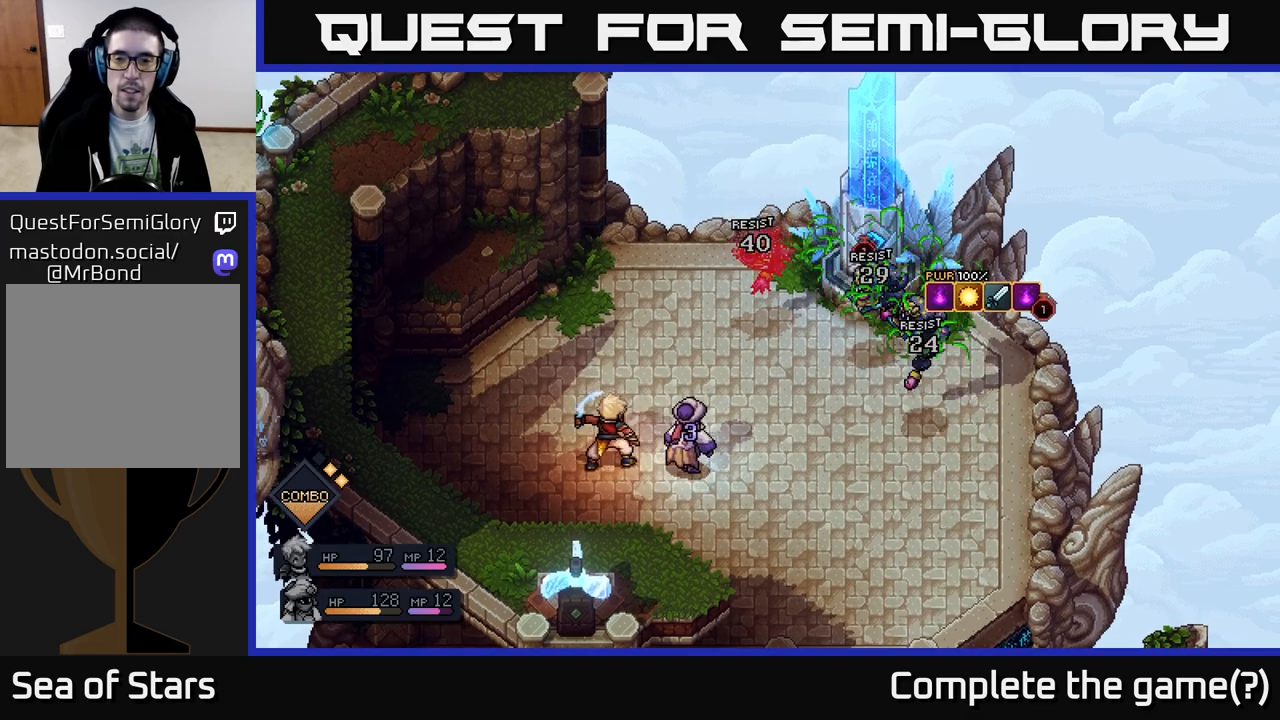
{"buttons": [], "left_stick": "center", "right_stick": "center", "events": []}
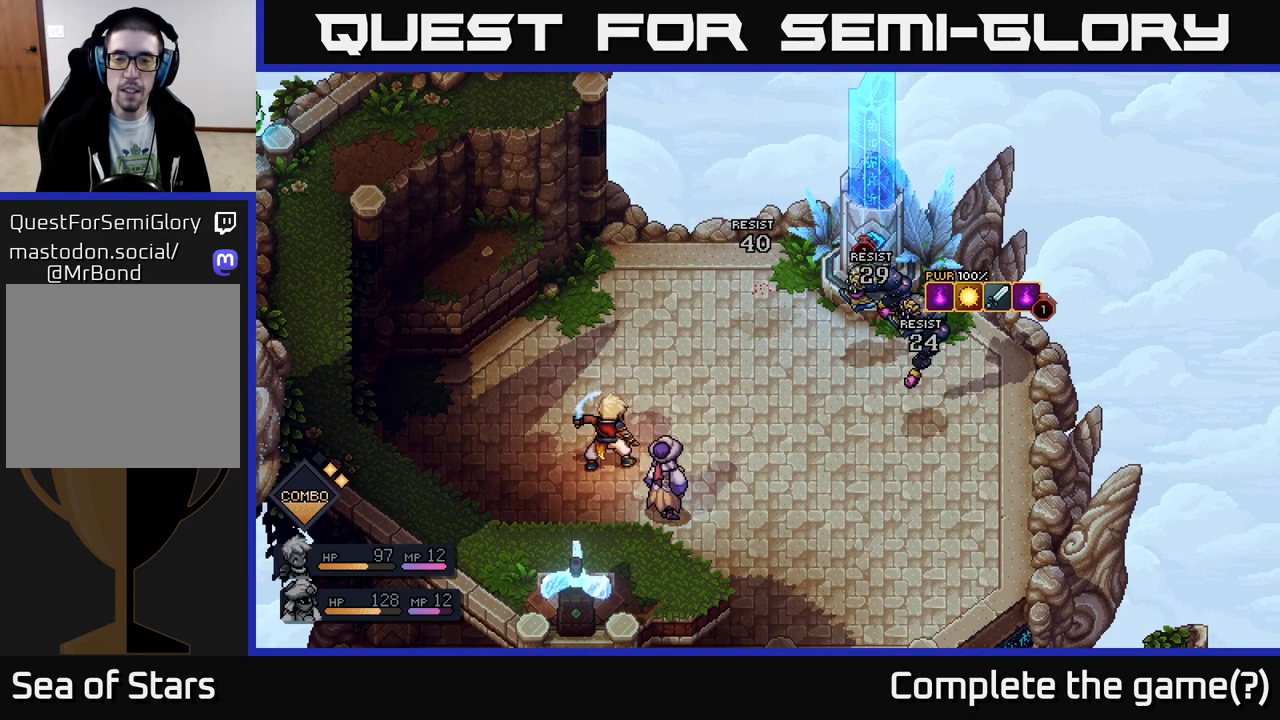
{"buttons": [], "left_stick": "center", "right_stick": "center", "events": []}
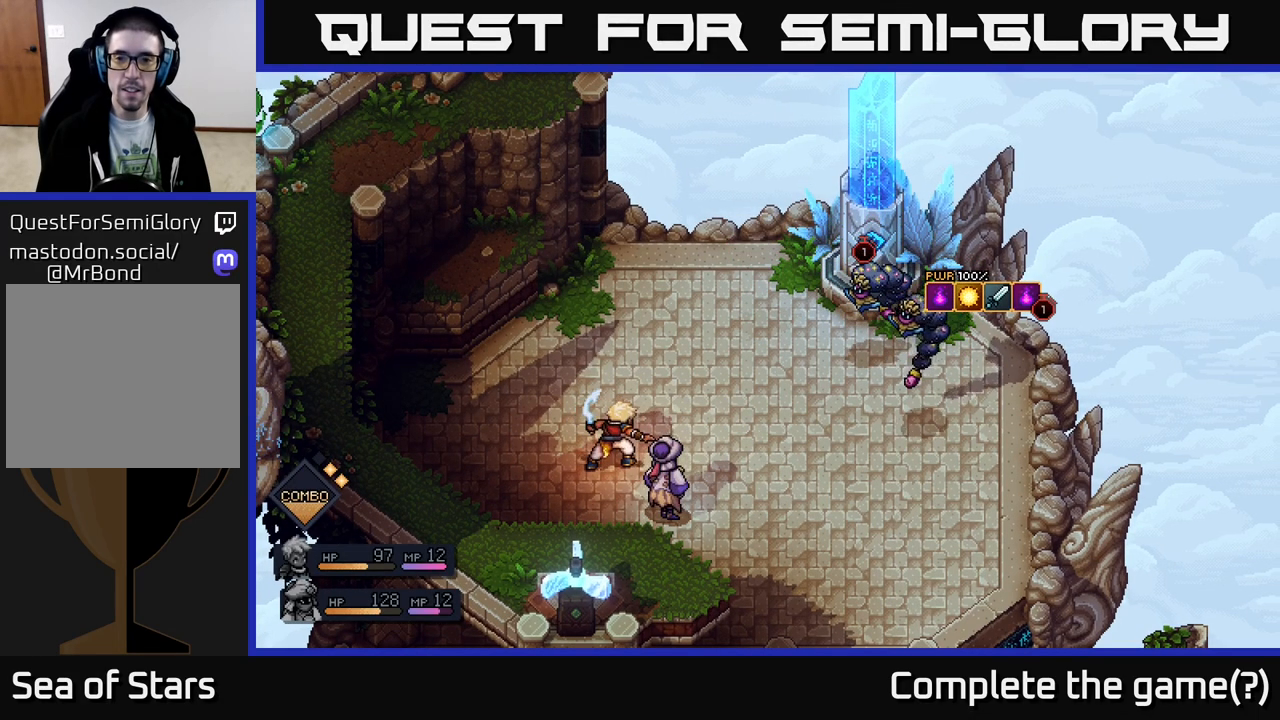
{"buttons": [], "left_stick": "center", "right_stick": "center", "events": []}
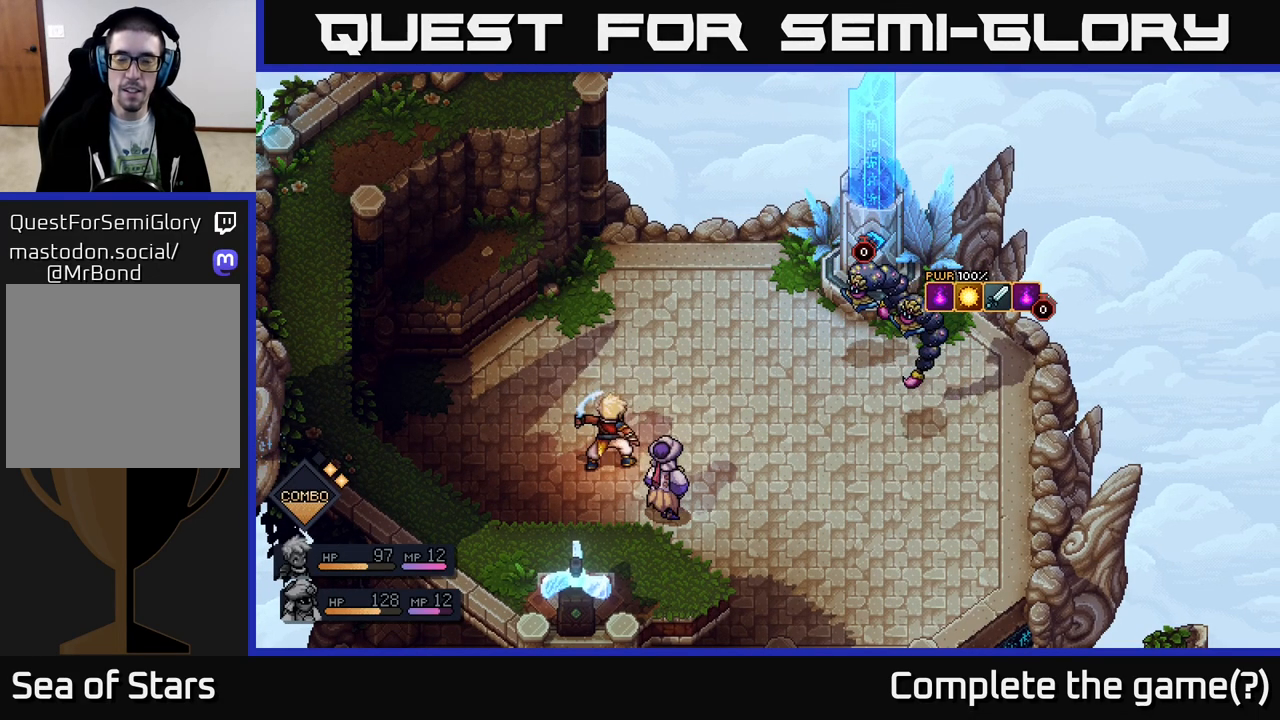
{"buttons": [], "left_stick": "center", "right_stick": "center", "events": []}
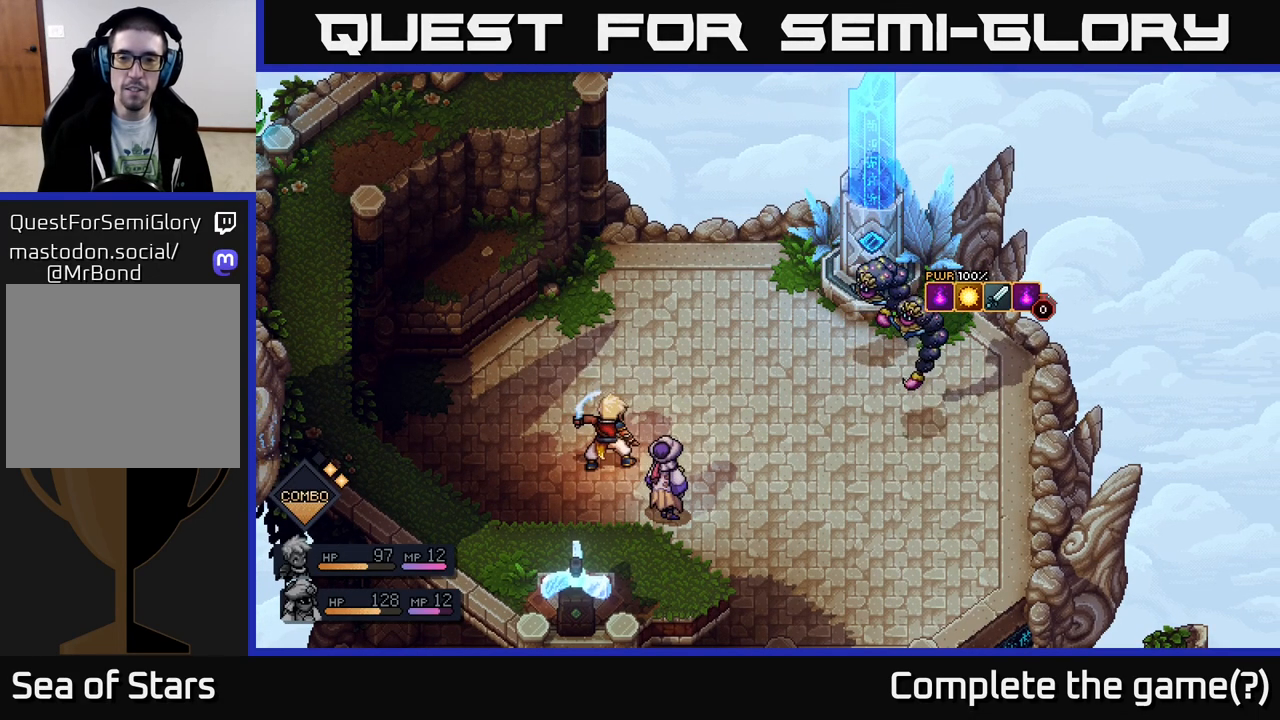
{"buttons": [], "left_stick": "center", "right_stick": "center", "events": []}
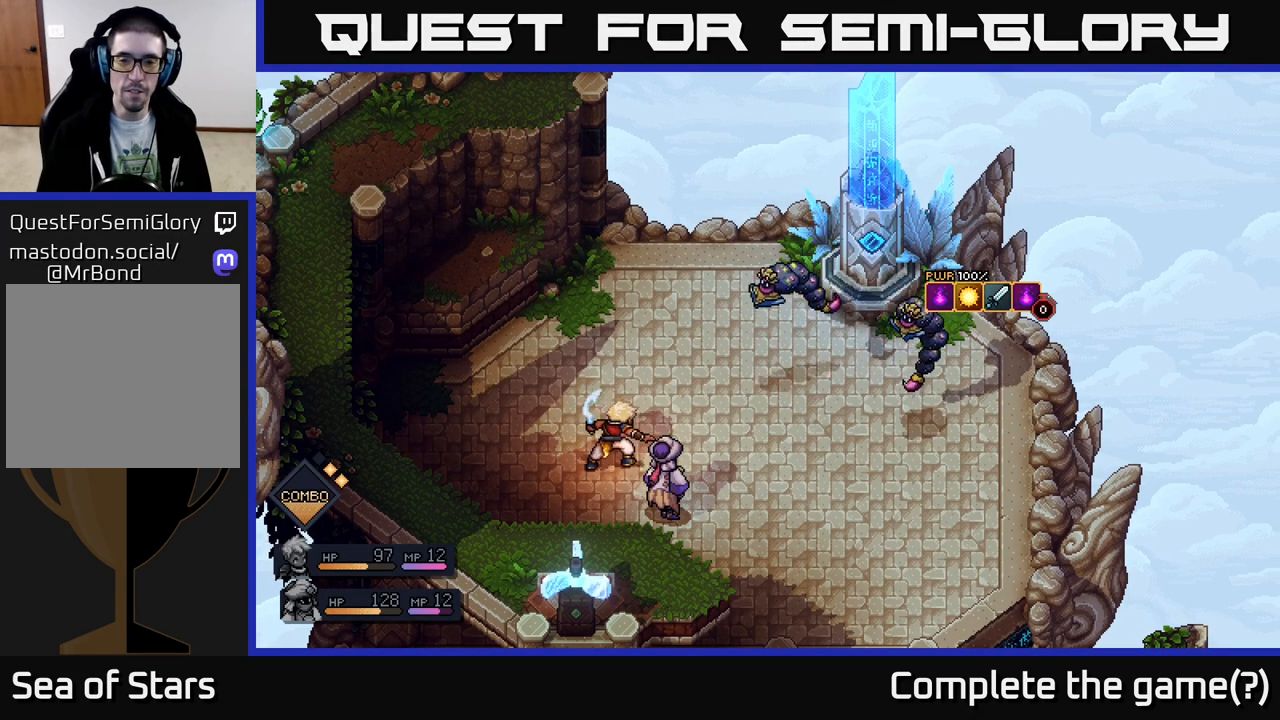
{"buttons": [], "left_stick": "center", "right_stick": "center", "events": []}